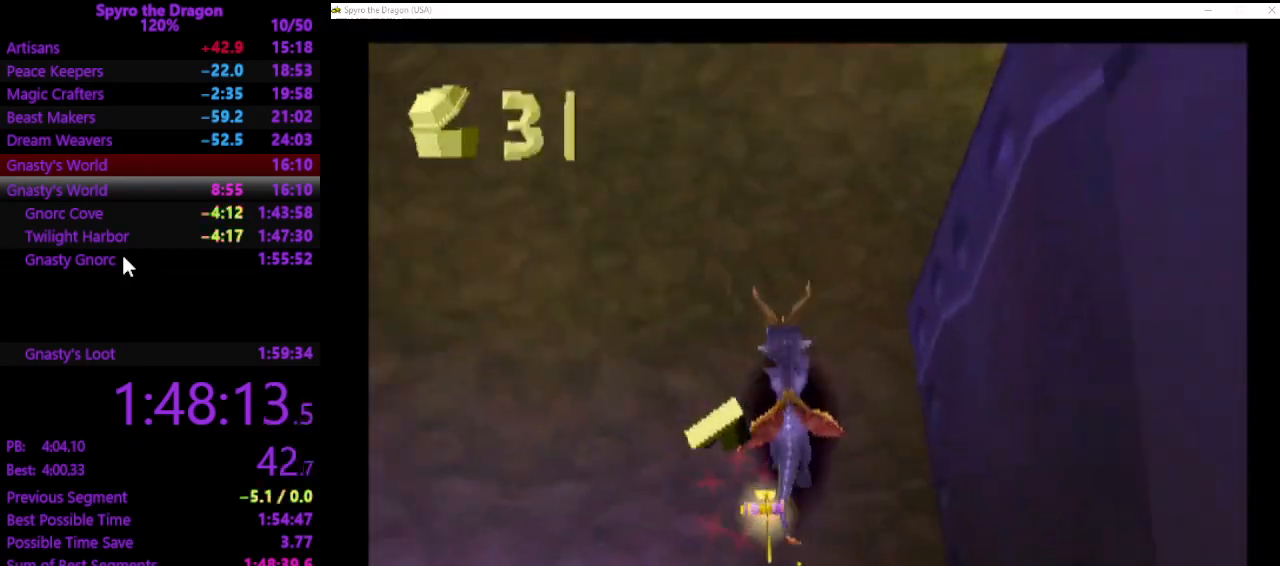
Gameplay with a controller (PlayStation layout); each line is a JSON object with the inputs held at the frame after it. "events" lists button and stick changes between this image and that frame as [ms after this image, input, new state], when the widget could be followed in between. Not read: right_stick.
{"buttons": ["SQUARE"], "left_stick": "up-left", "events": [[400, "left_stick", "up-left"]]}
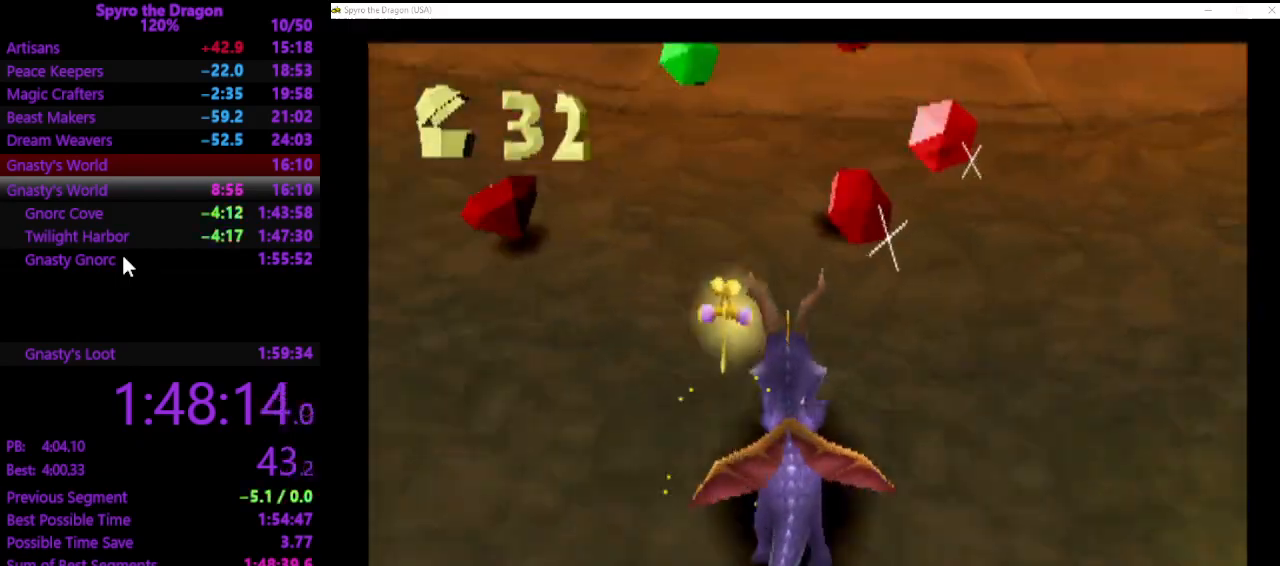
{"buttons": ["CROSS"], "left_stick": "down-left", "events": [[233, "SQUARE", "up"], [333, "left_stick", "down-left"], [467, "CROSS", "down"]]}
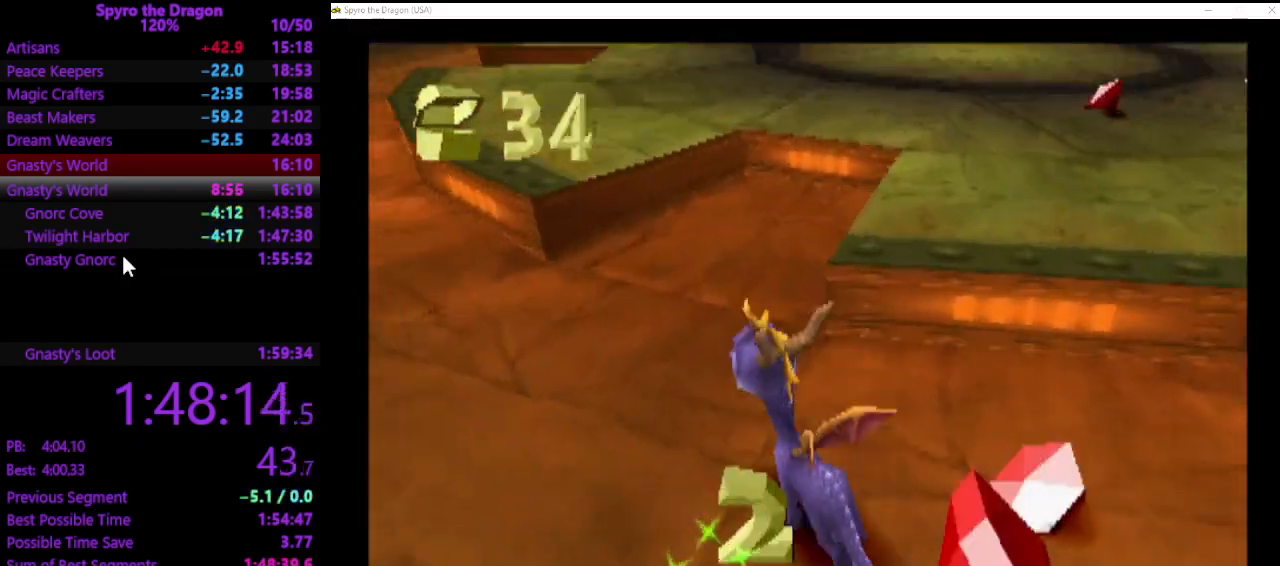
{"buttons": [], "left_stick": "down", "events": [[67, "CROSS", "up"], [467, "left_stick", "down"]]}
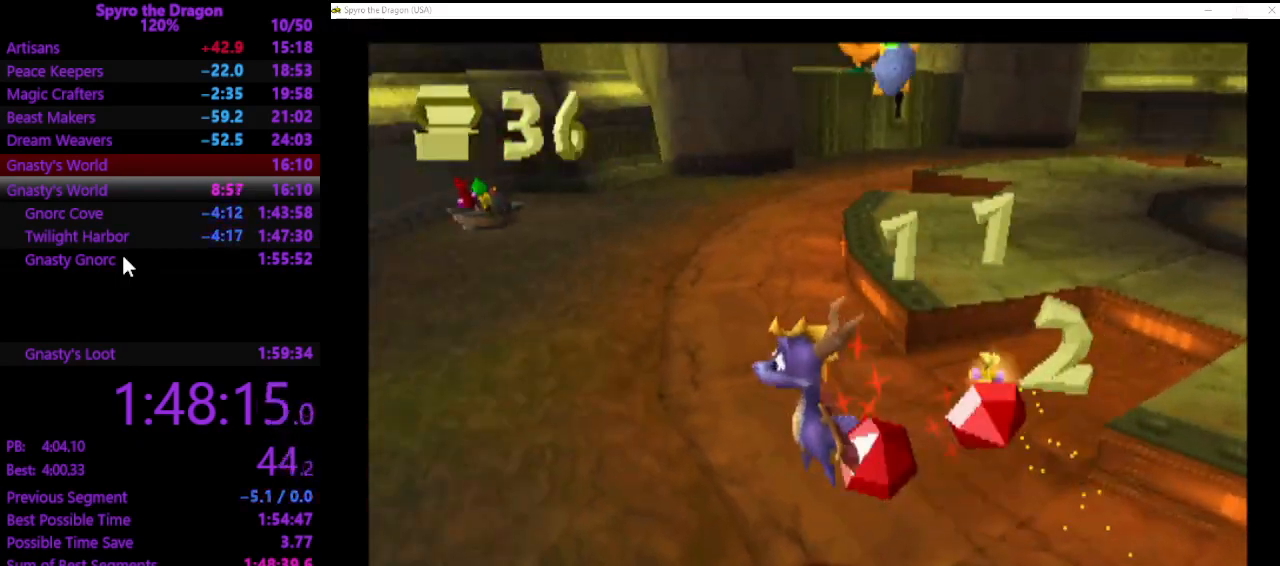
{"buttons": ["SQUARE"], "left_stick": "down-left", "events": [[200, "left_stick", "down-left"], [433, "SQUARE", "down"]]}
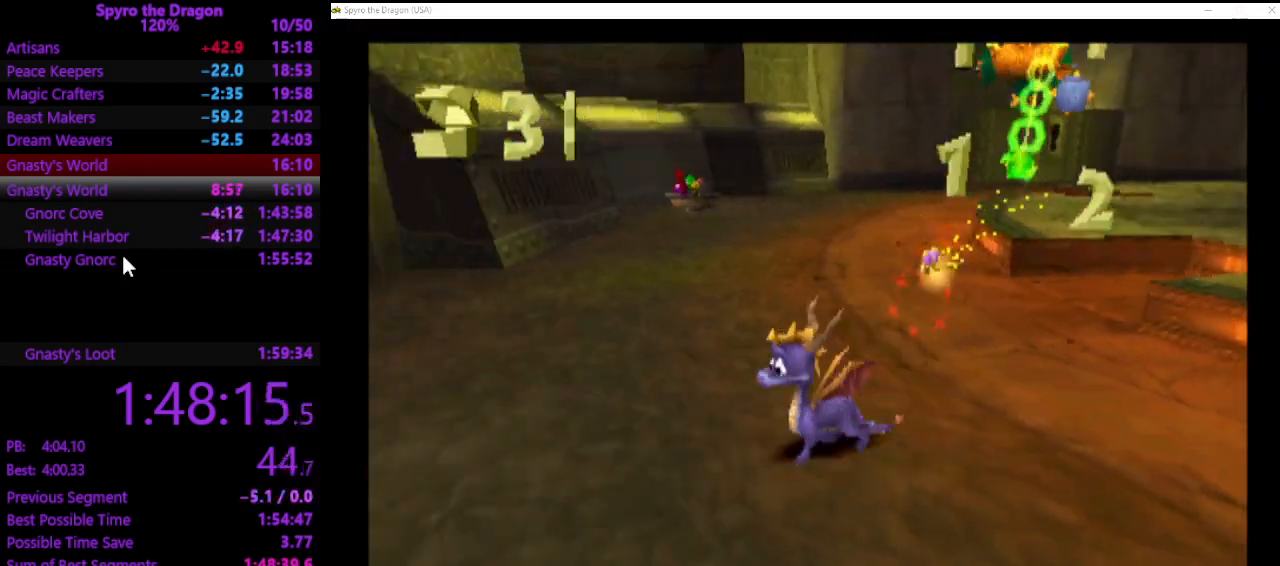
{"buttons": ["SQUARE"], "left_stick": "down-left", "events": [[233, "SQUARE", "up"], [300, "CROSS", "down"], [433, "CROSS", "up"], [500, "SQUARE", "down"]]}
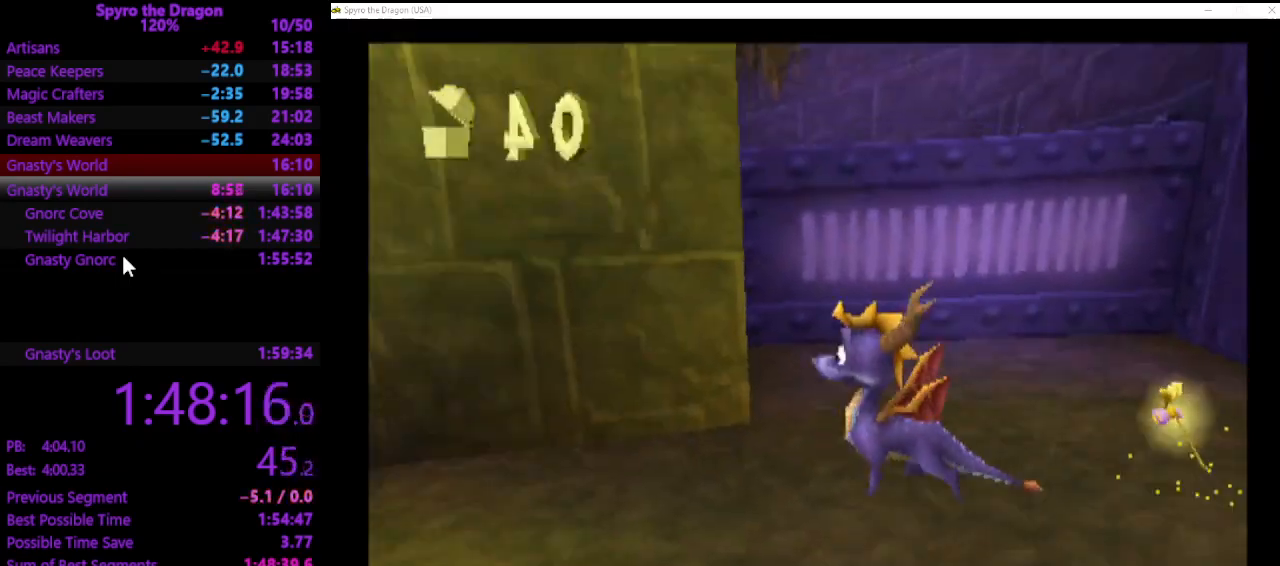
{"buttons": ["SQUARE"], "left_stick": "up", "events": [[67, "left_stick", "left"], [267, "left_stick", "up-right"], [433, "left_stick", "up"]]}
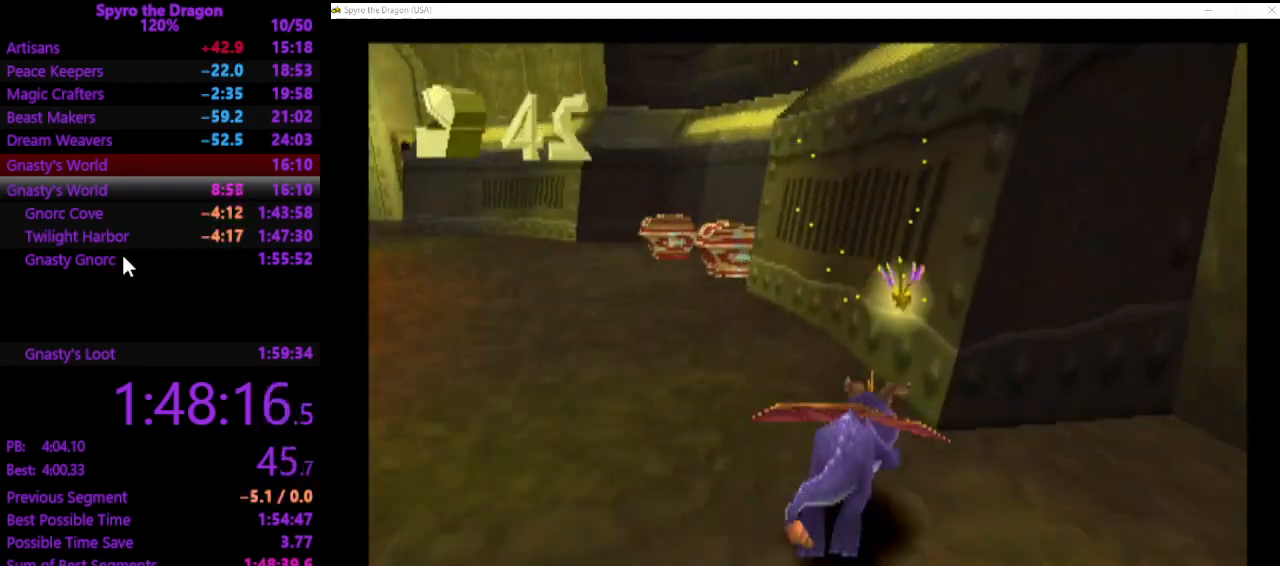
{"buttons": ["SQUARE"], "left_stick": "up", "events": [[33, "left_stick", "up-left"], [233, "left_stick", "up"]]}
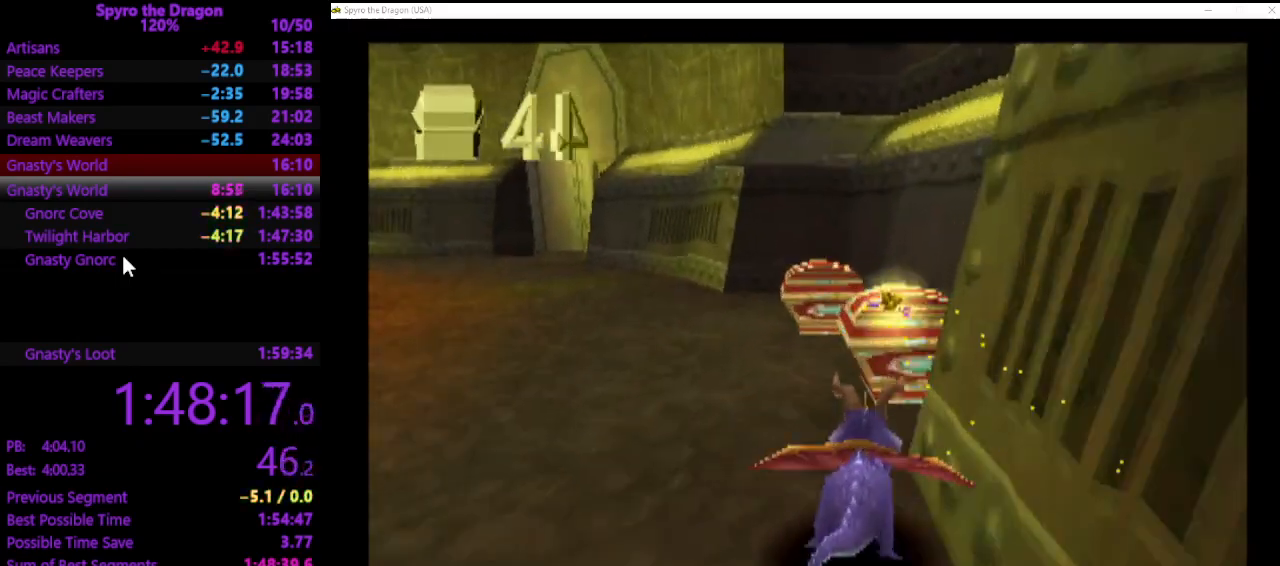
{"buttons": ["CROSS", "SQUARE"], "left_stick": "left", "events": [[67, "left_stick", "up-left"], [500, "CROSS", "down"], [500, "left_stick", "left"]]}
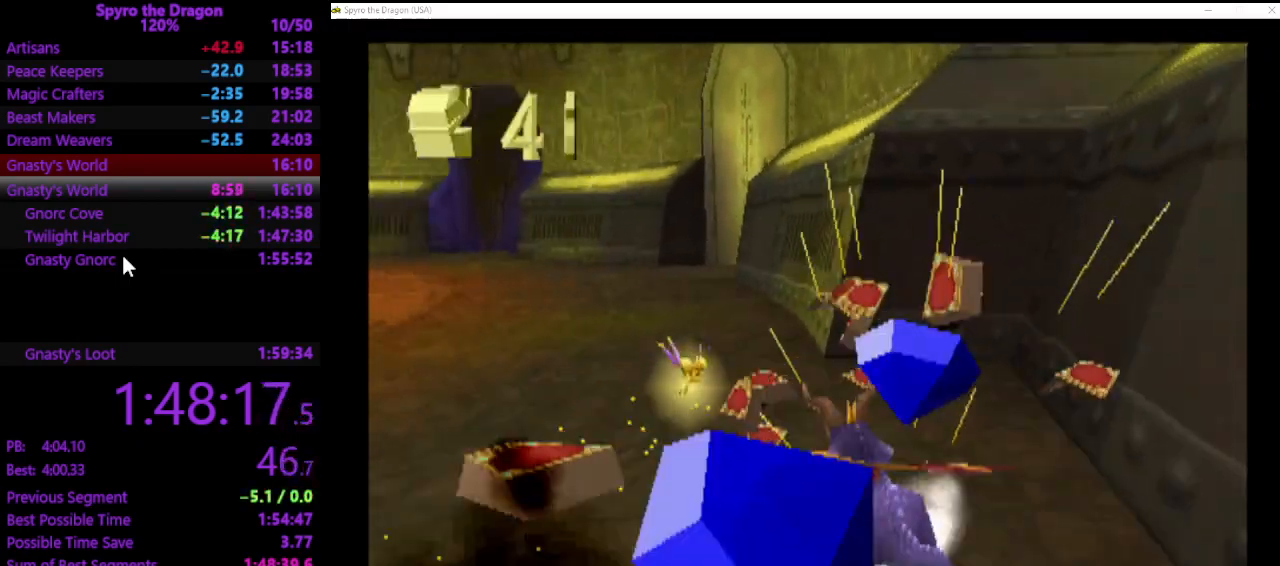
{"buttons": [], "left_stick": "left", "events": [[100, "CROSS", "up"], [400, "SQUARE", "up"]]}
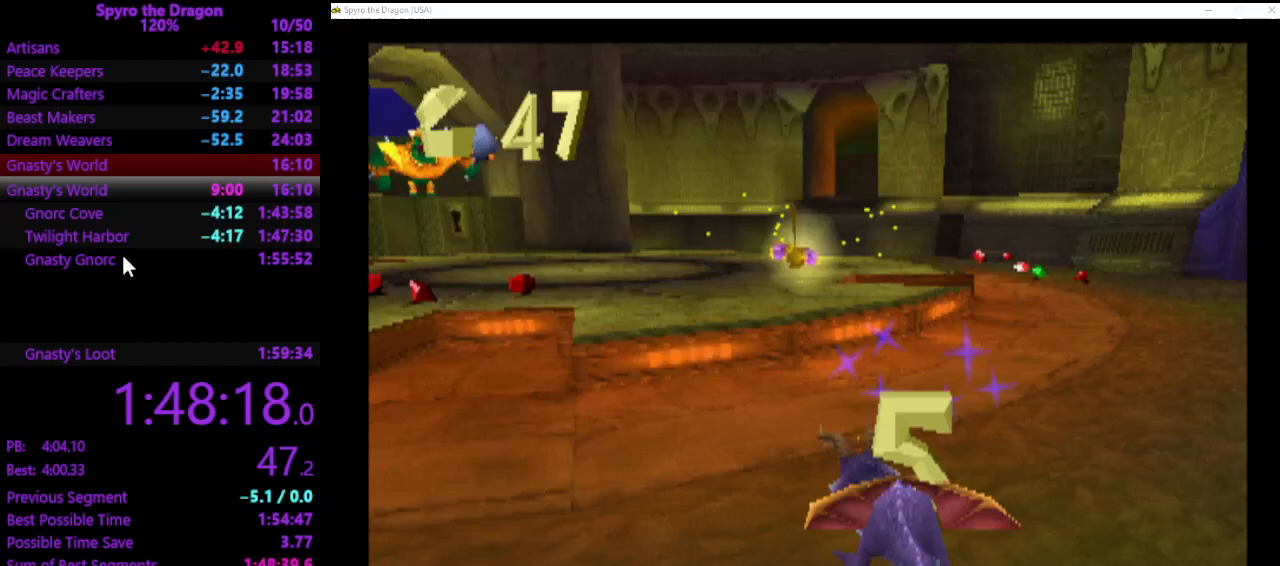
{"buttons": [], "left_stick": "up", "events": [[33, "left_stick", "up-left"], [233, "CROSS", "down"], [400, "left_stick", "up"], [500, "CROSS", "up"]]}
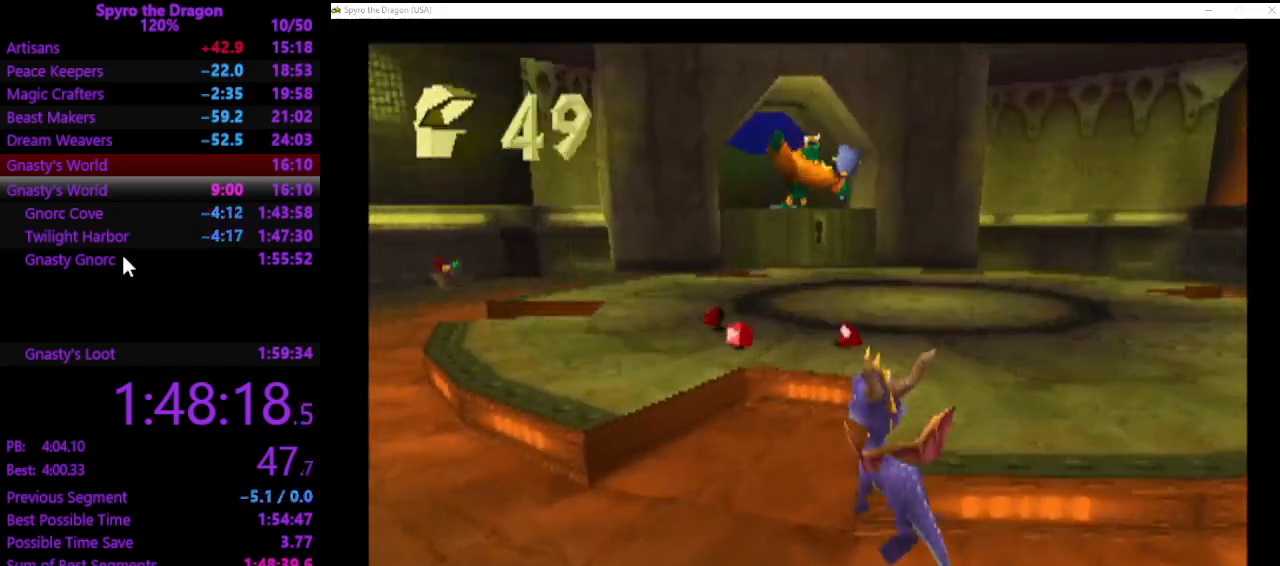
{"buttons": ["SQUARE"], "left_stick": "up-left", "events": [[133, "SQUARE", "down"], [433, "left_stick", "up-left"]]}
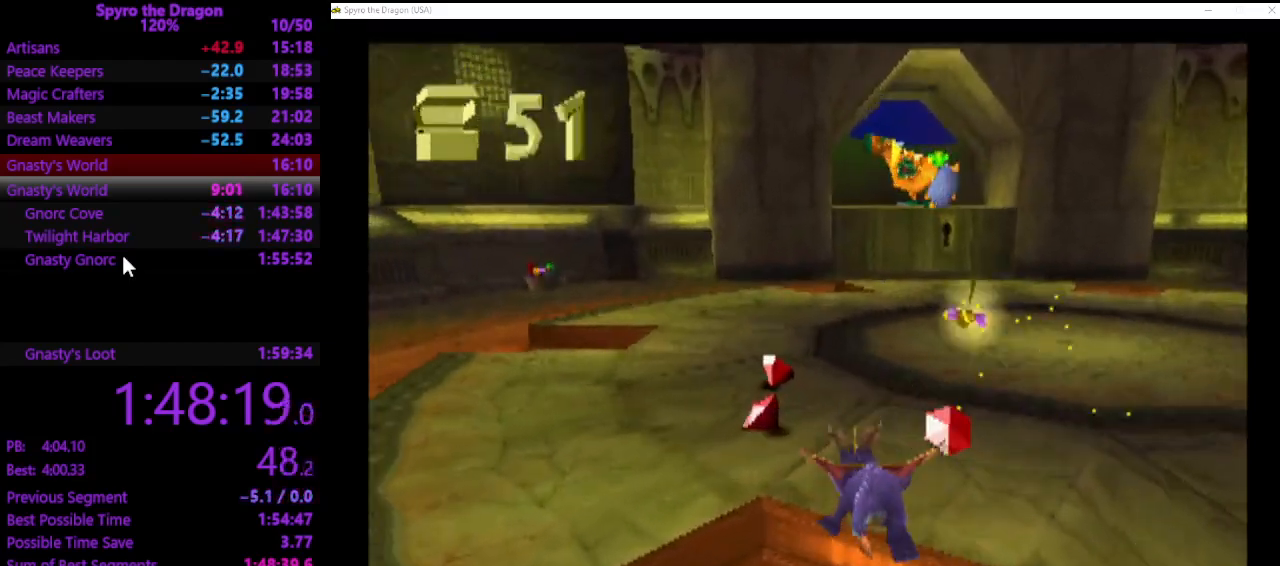
{"buttons": ["CROSS"], "left_stick": "down-right", "events": [[133, "left_stick", "up-right"], [167, "SQUARE", "up"], [433, "CROSS", "down"], [467, "left_stick", "down-right"]]}
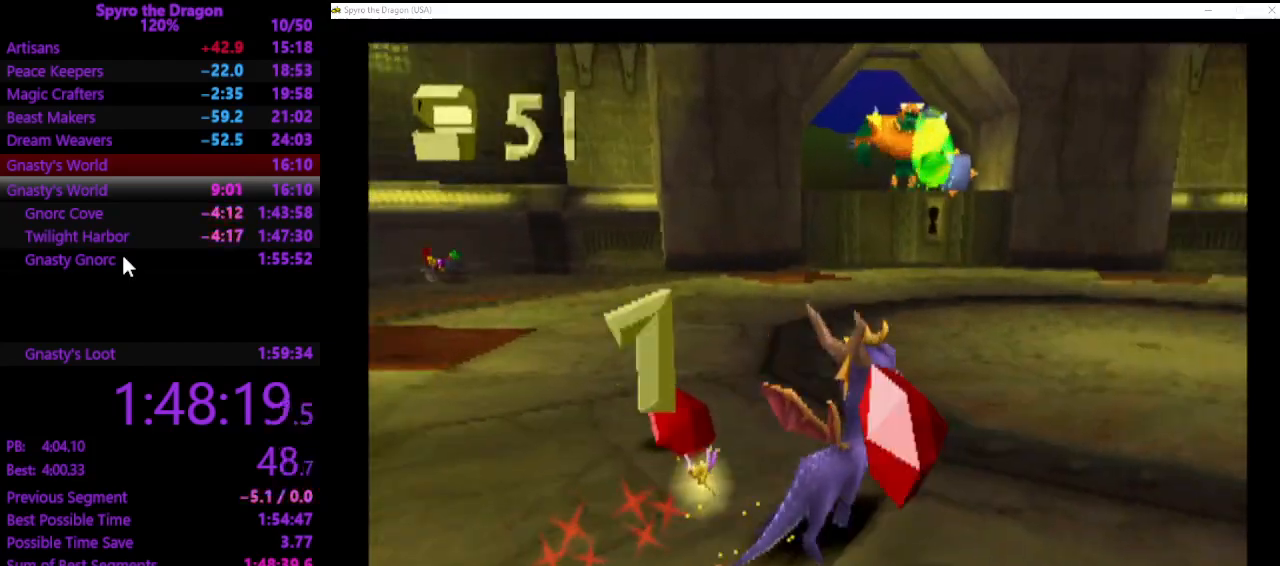
{"buttons": ["SQUARE"], "left_stick": "right", "events": [[267, "CROSS", "up"], [300, "SQUARE", "down"], [467, "left_stick", "right"]]}
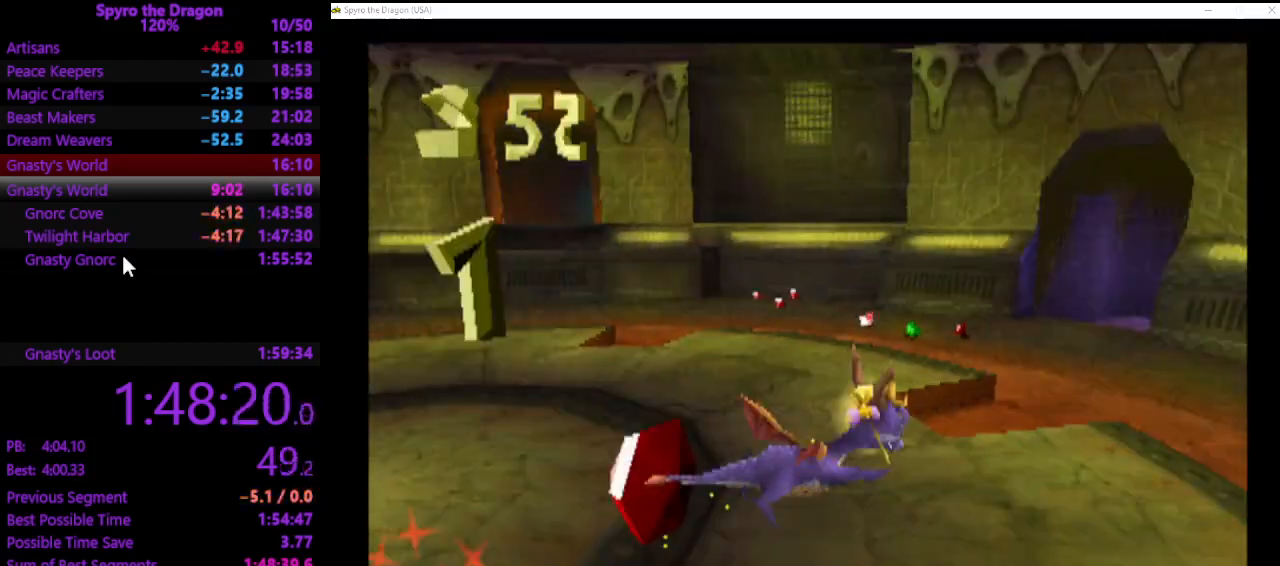
{"buttons": ["SQUARE"], "left_stick": "up", "events": [[100, "left_stick", "up-right"], [200, "left_stick", "up"]]}
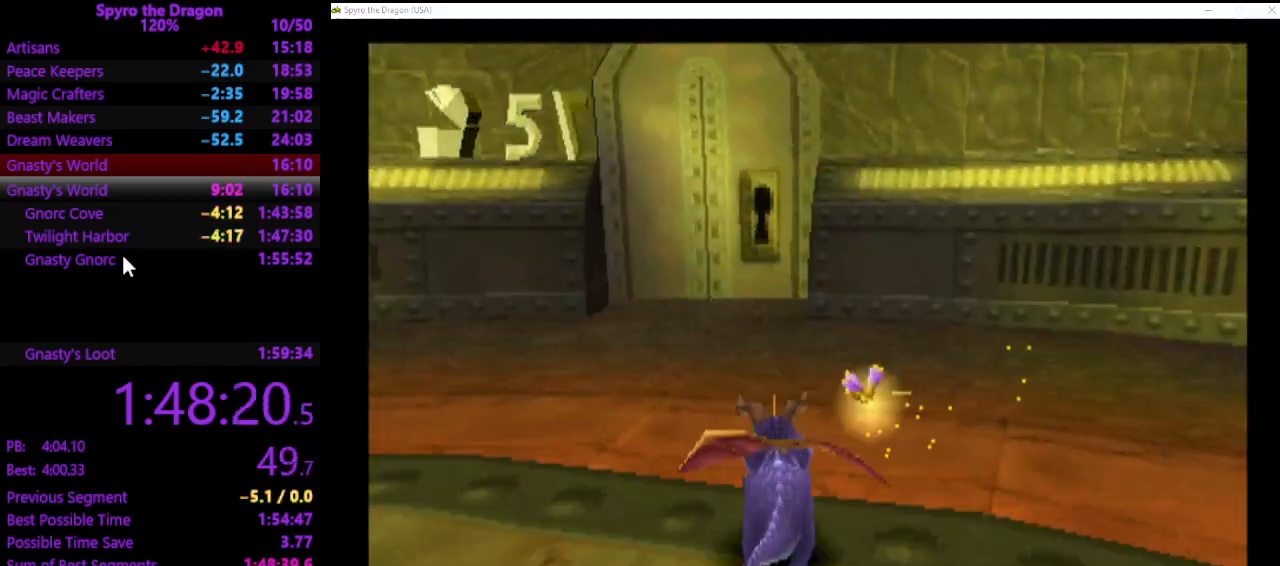
{"buttons": ["SQUARE"], "left_stick": "up-right", "events": [[67, "left_stick", "up-left"], [267, "left_stick", "up"], [500, "left_stick", "up-right"]]}
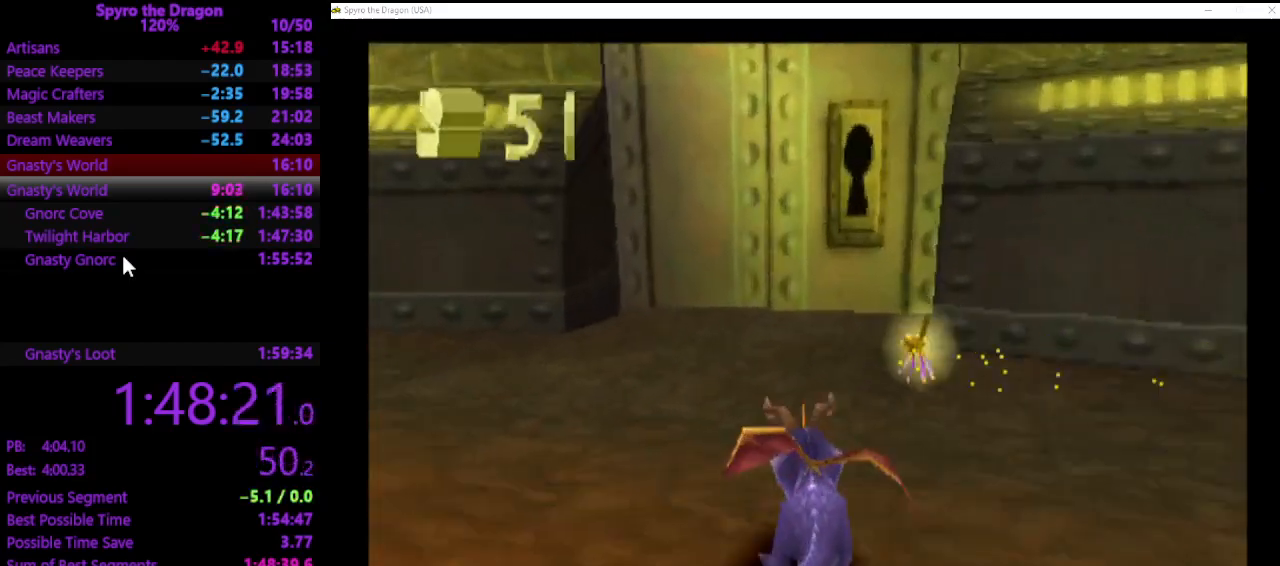
{"buttons": ["CROSS"], "left_stick": "up", "events": [[167, "left_stick", "up"], [267, "SQUARE", "up"], [500, "CROSS", "down"]]}
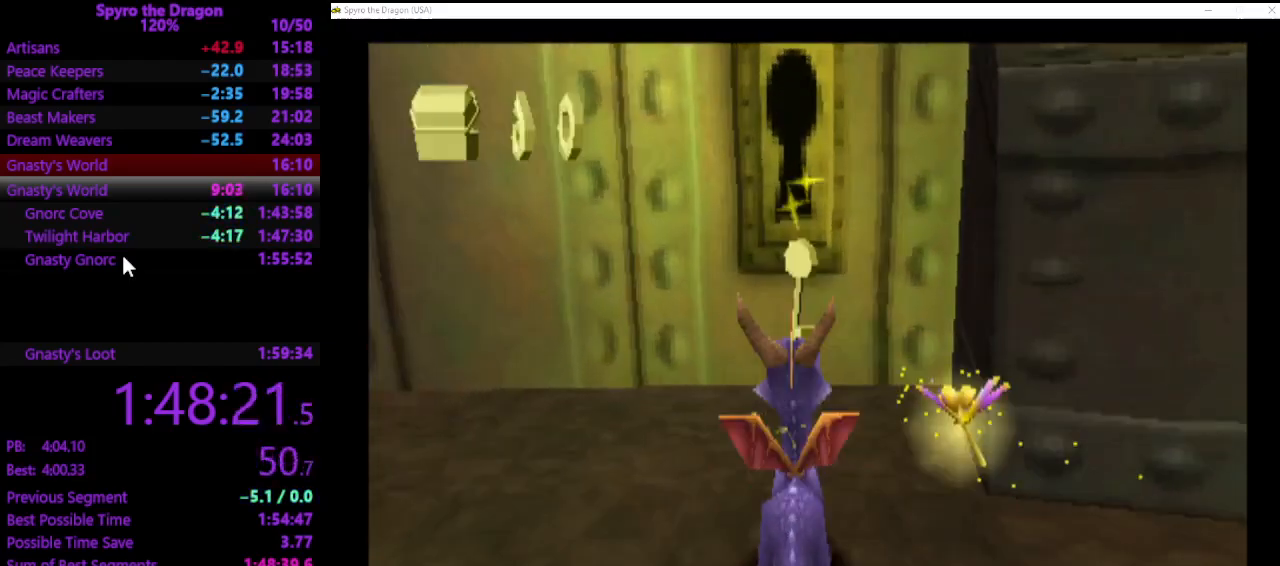
{"buttons": ["SQUARE"], "left_stick": "up", "events": [[167, "CROSS", "up"], [267, "SQUARE", "down"]]}
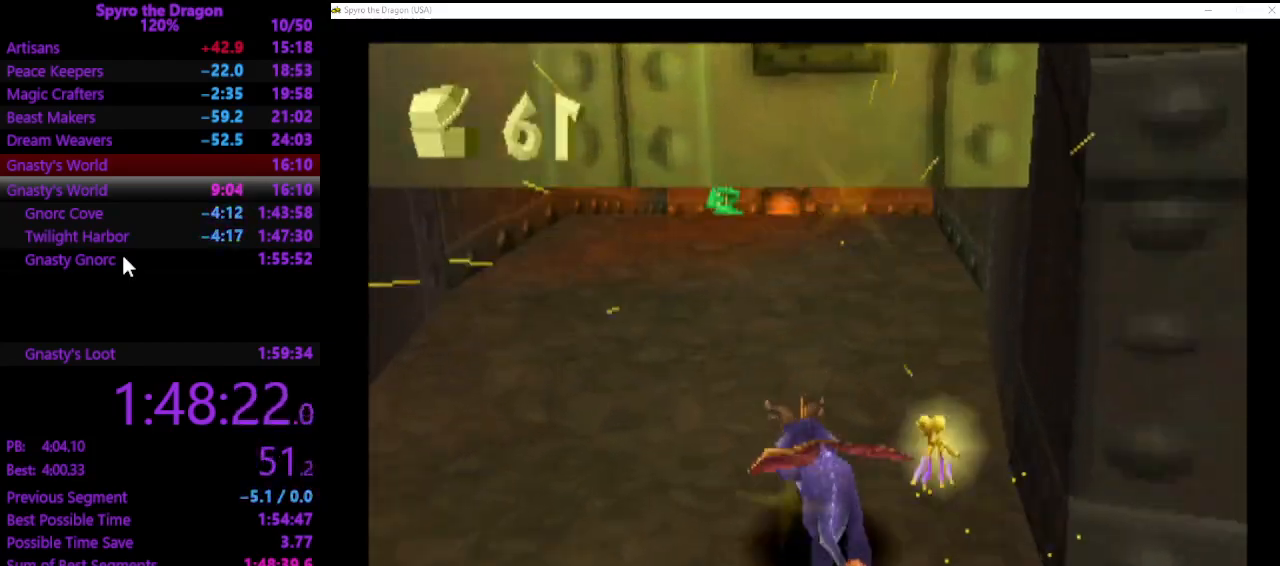
{"buttons": ["SQUARE"], "left_stick": "up-right", "events": [[333, "left_stick", "up-right"]]}
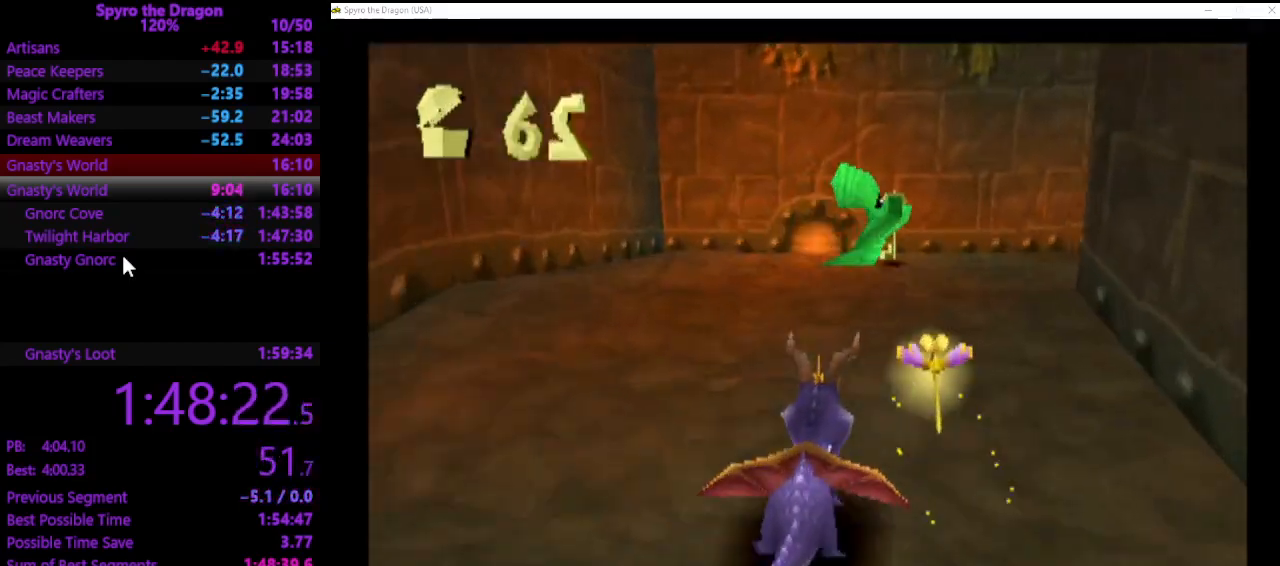
{"buttons": ["SQUARE"], "left_stick": "up", "events": [[467, "left_stick", "up"]]}
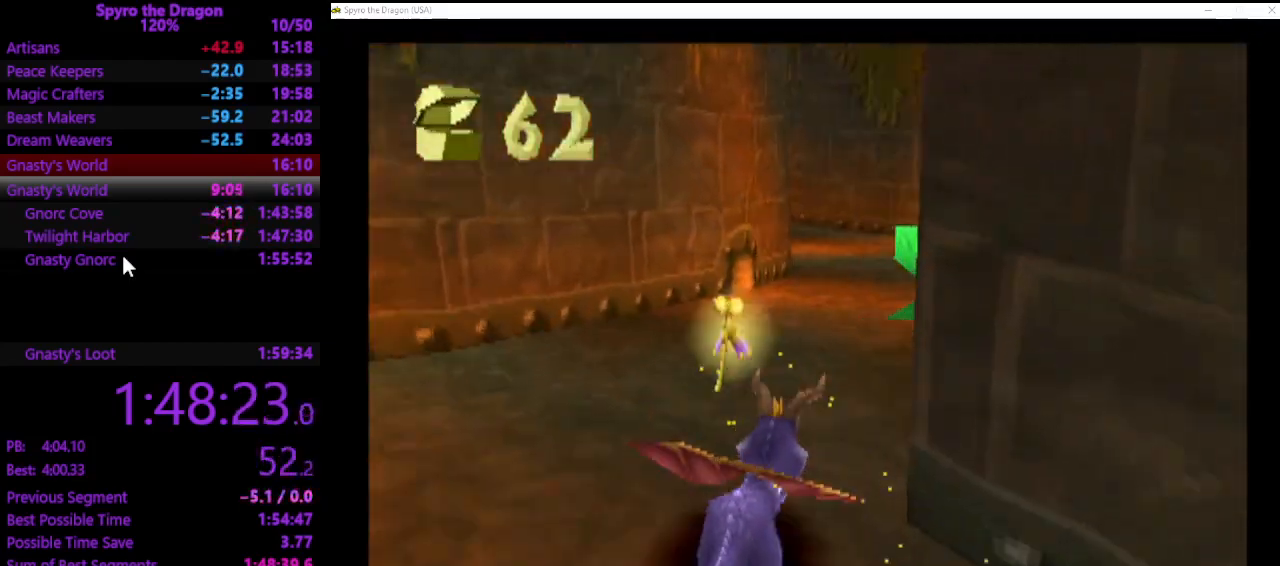
{"buttons": ["SQUARE"], "left_stick": "up-left", "events": [[367, "left_stick", "up-left"]]}
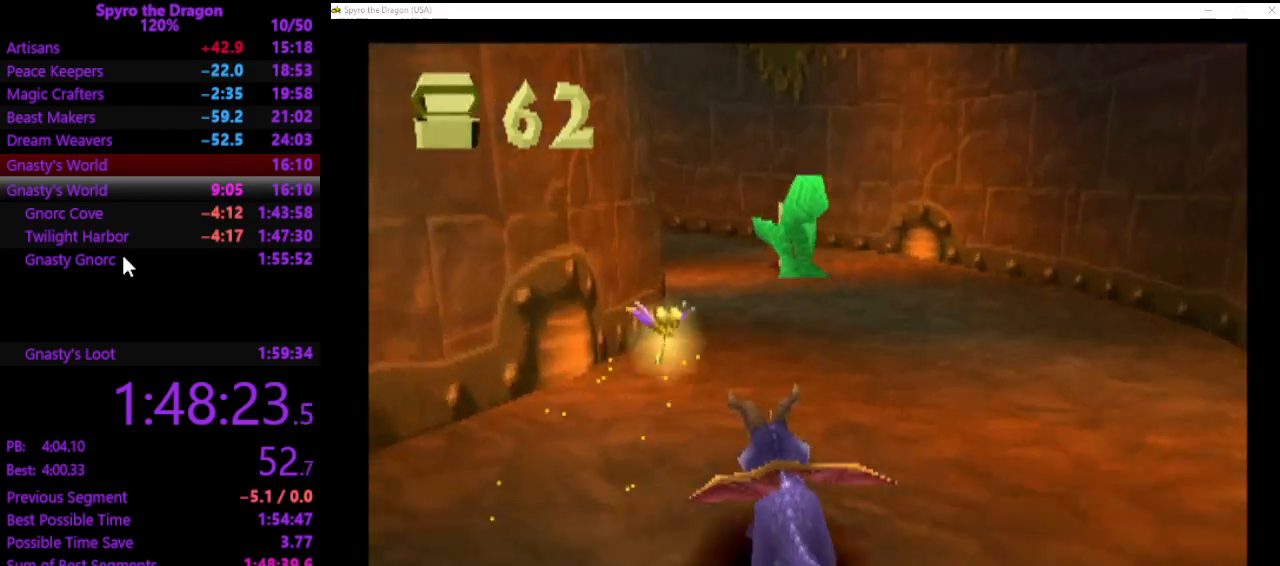
{"buttons": ["SQUARE"], "left_stick": "up-left", "events": [[33, "left_stick", "up"], [267, "left_stick", "up-left"]]}
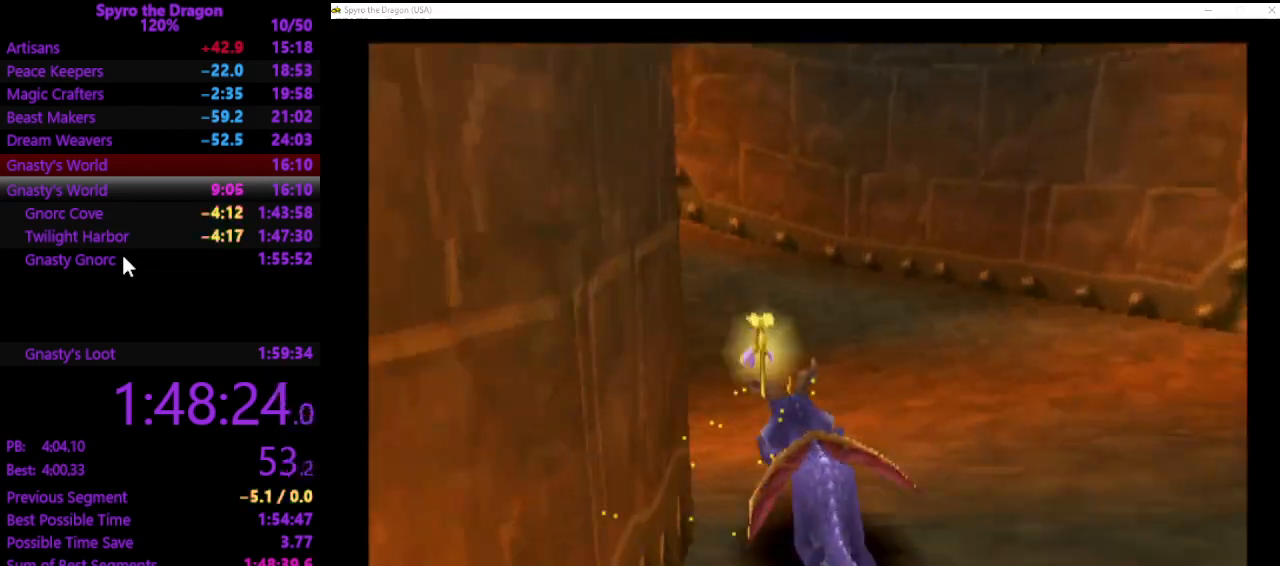
{"buttons": ["SQUARE"], "left_stick": "up-left", "events": []}
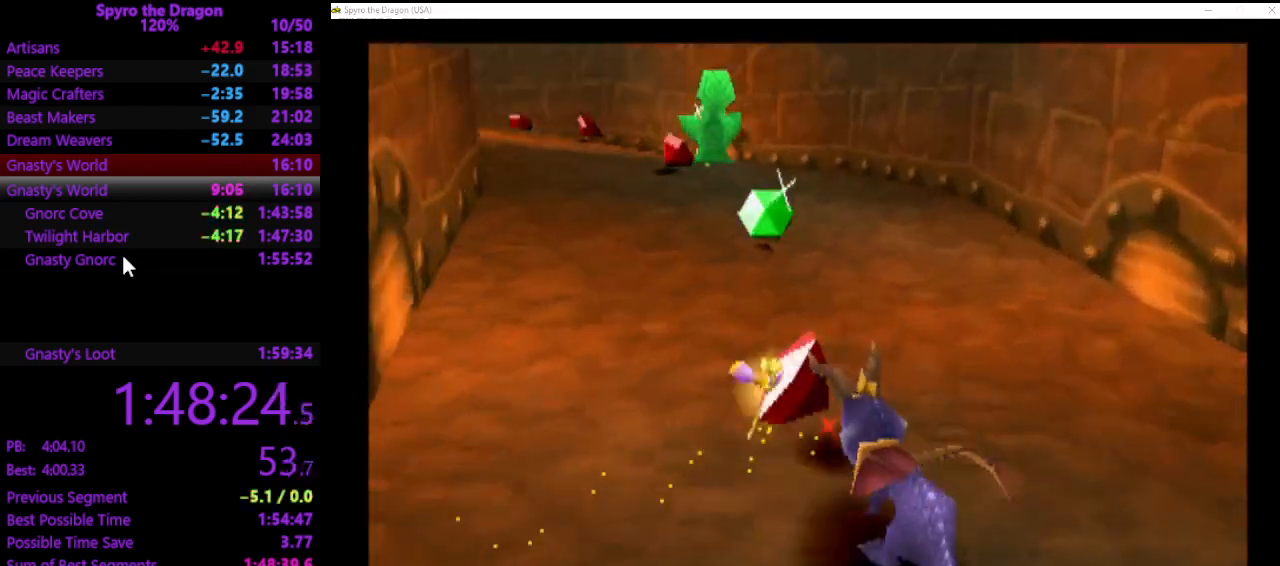
{"buttons": ["CROSS", "SQUARE"], "left_stick": "up", "events": [[133, "left_stick", "up"], [300, "CROSS", "down"]]}
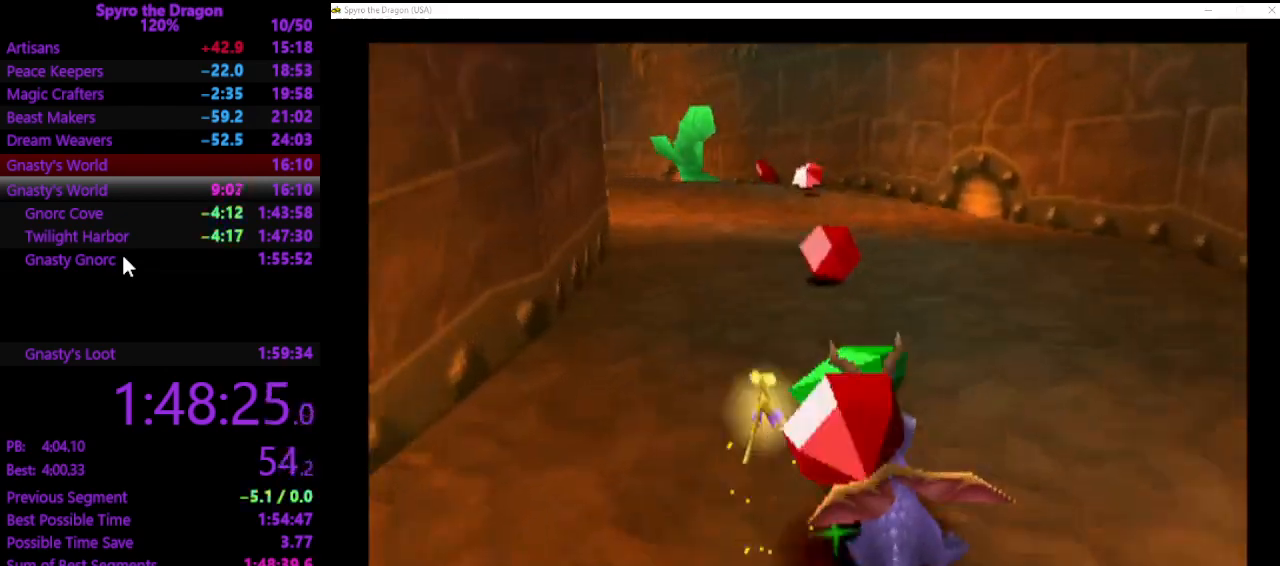
{"buttons": ["SQUARE"], "left_stick": "up", "events": [[67, "CROSS", "up"]]}
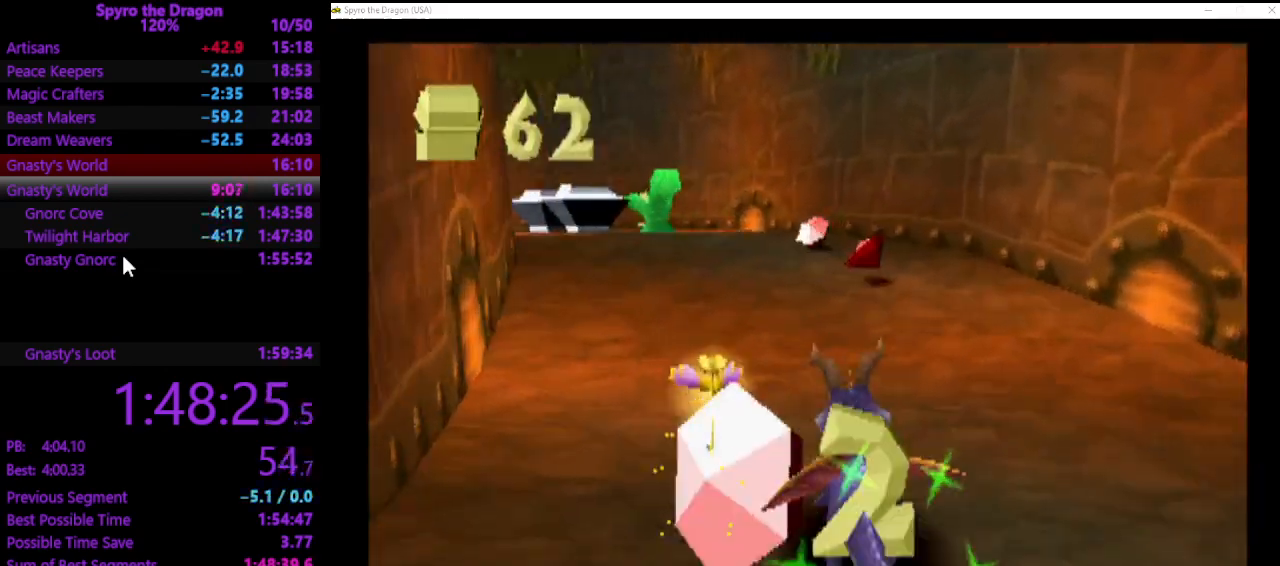
{"buttons": ["SQUARE"], "left_stick": "up-left", "events": [[167, "left_stick", "up-left"]]}
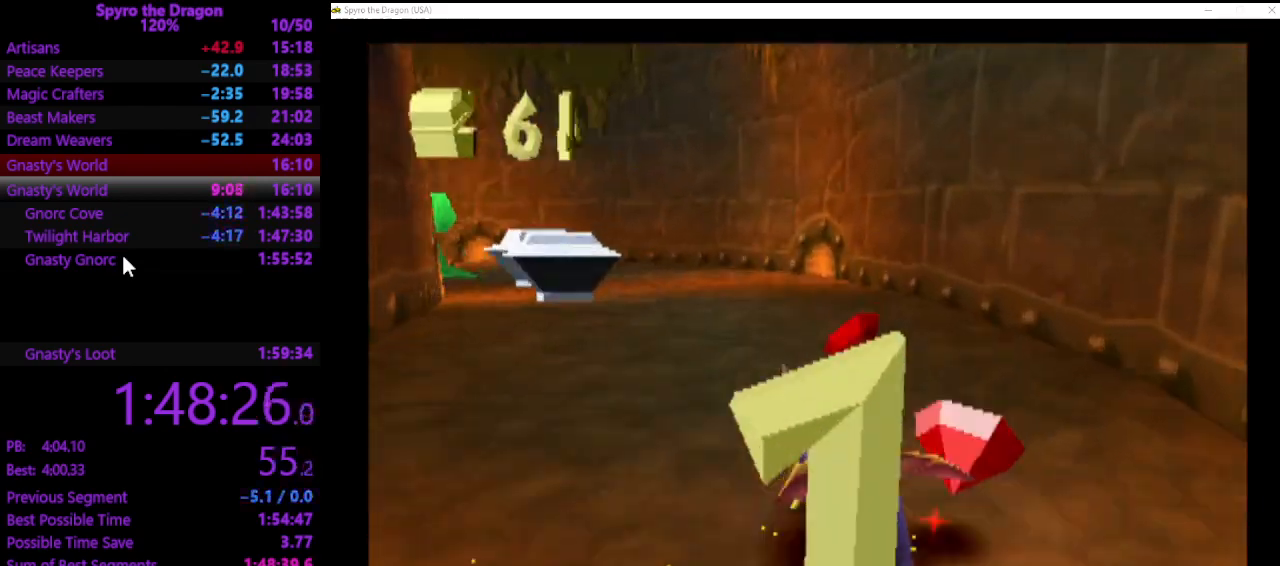
{"buttons": ["SQUARE"], "left_stick": "up", "events": [[433, "left_stick", "up"]]}
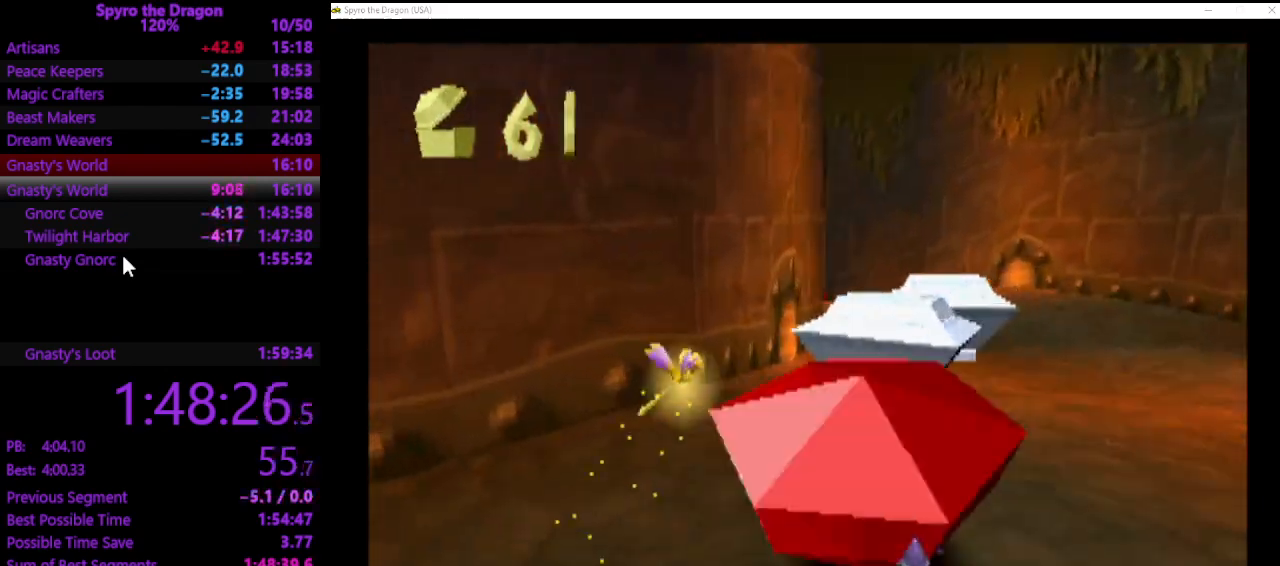
{"buttons": ["SQUARE"], "left_stick": "up-left", "events": [[367, "left_stick", "up-left"]]}
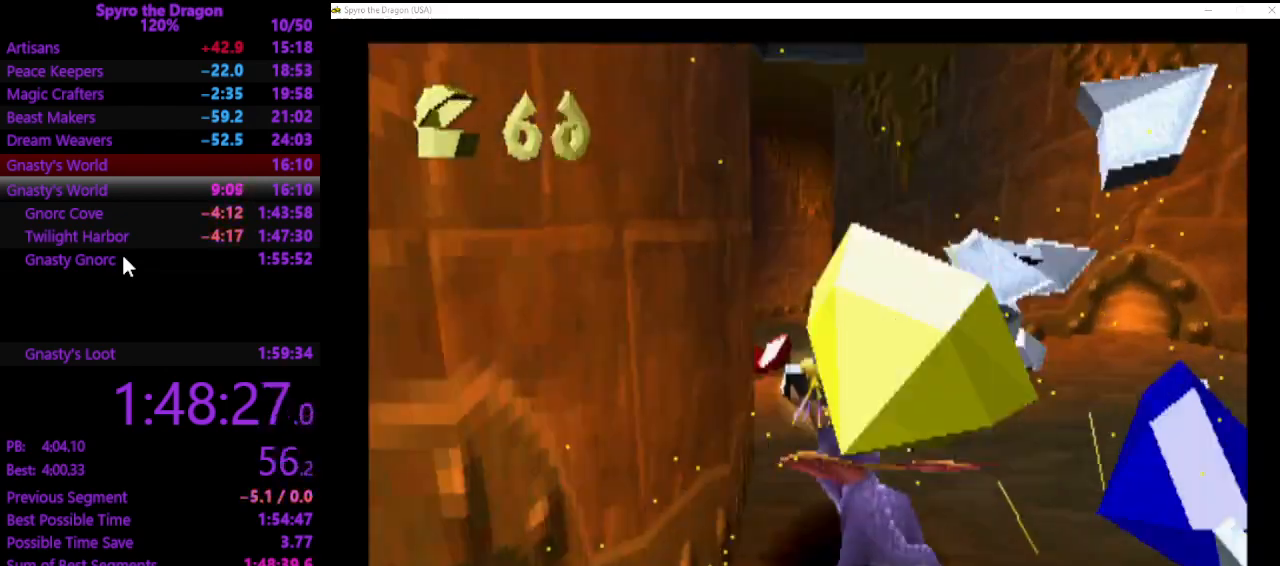
{"buttons": ["SQUARE"], "left_stick": "up-right", "events": [[100, "left_stick", "up"], [333, "left_stick", "up-right"]]}
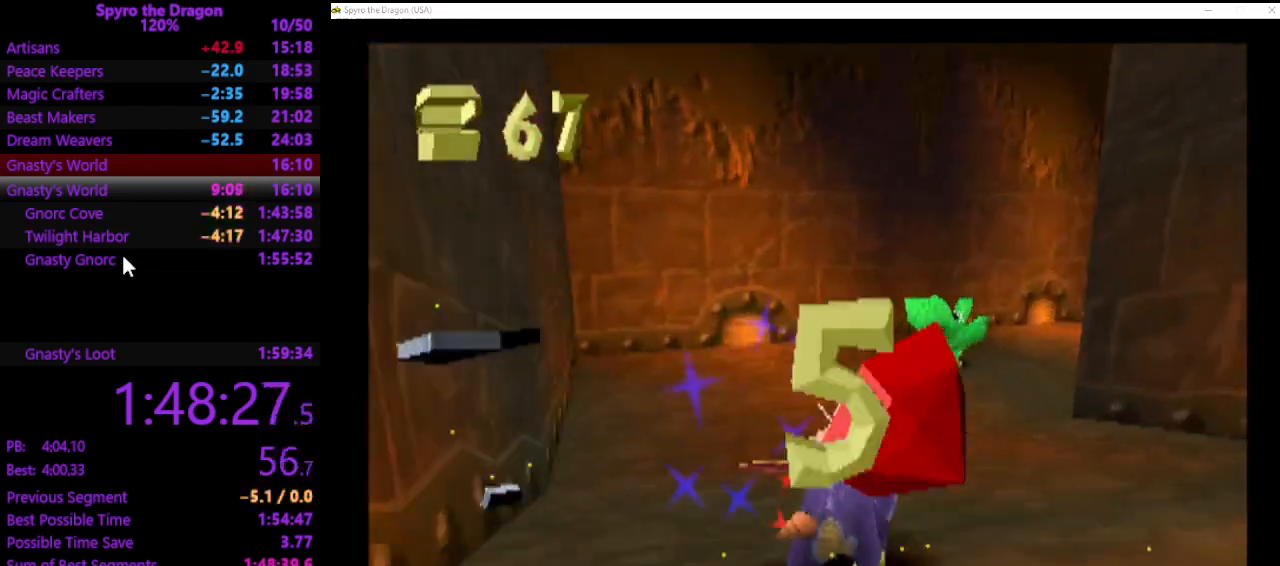
{"buttons": ["SQUARE"], "left_stick": "up-right", "events": [[267, "SQUARE", "up"], [367, "CIRCLE", "down"], [433, "CIRCLE", "up"], [500, "SQUARE", "down"]]}
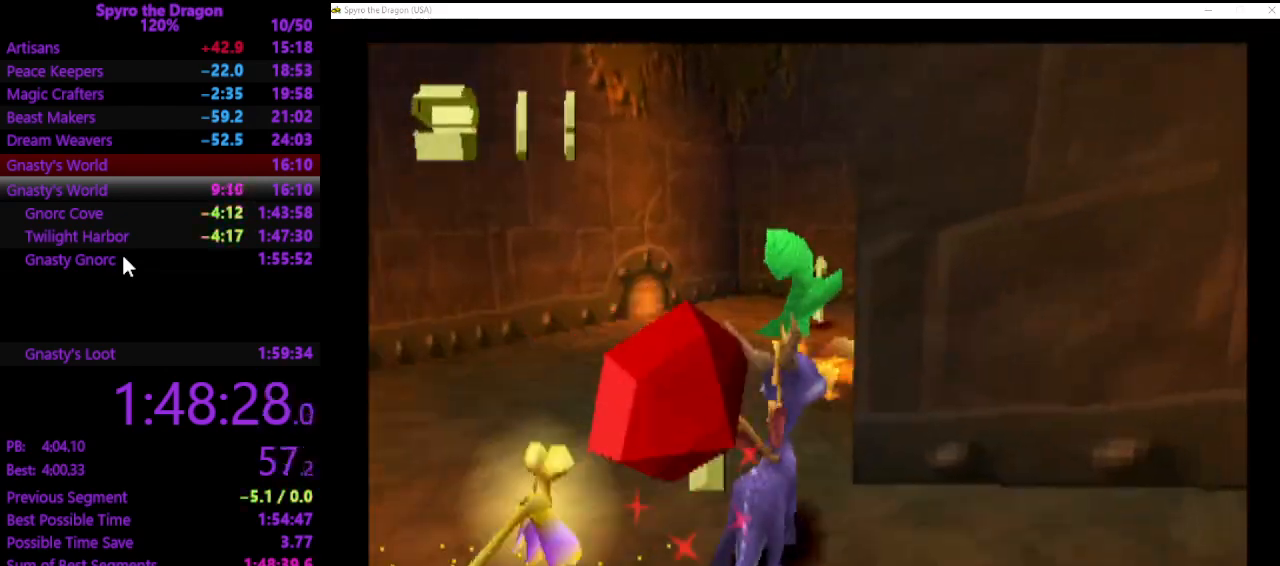
{"buttons": ["SQUARE"], "left_stick": "up", "events": [[500, "left_stick", "up"]]}
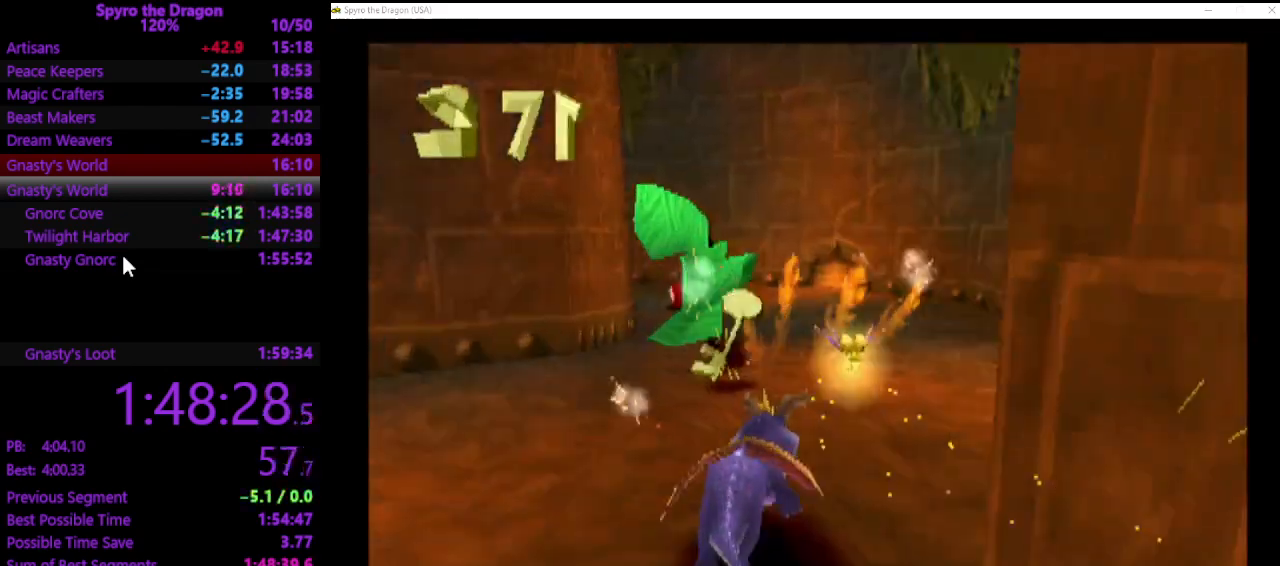
{"buttons": [], "left_stick": "up", "events": [[133, "SQUARE", "up"], [267, "CROSS", "down"], [267, "left_stick", "left"], [333, "CROSS", "up"], [333, "left_stick", "down-left"], [467, "left_stick", "up"]]}